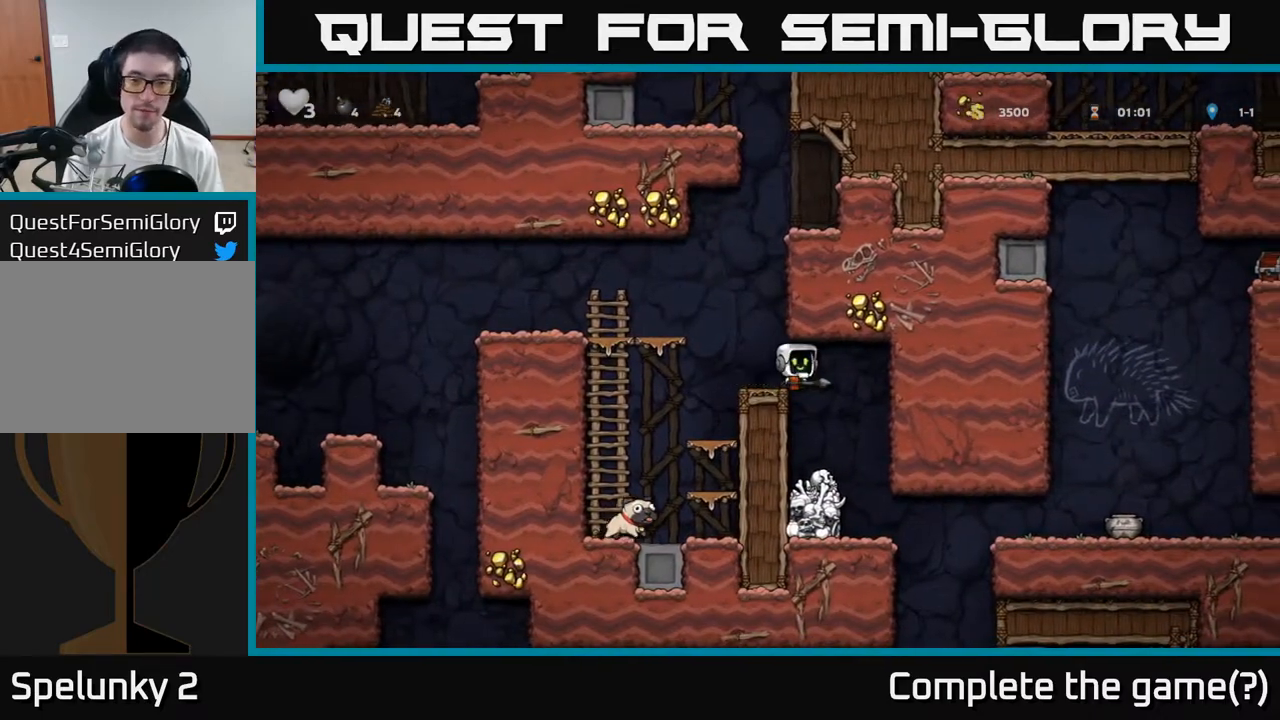
Gameplay with a controller (Xbox layout); each line is a JSON object with the inputs held at the frame after it (dt_ms = milliseconds from this image to that frame). "events" lists button and stick changes between this image and that frame as [ms after this image, input, new state], when the widget could be followed in between. Not read: right_stick.
{"dt_ms": 500, "buttons": [], "left_stick": "up", "events": [[33, "X", "down"], [133, "X", "up"], [267, "left_stick", "left"], [450, "left_stick", "up"]]}
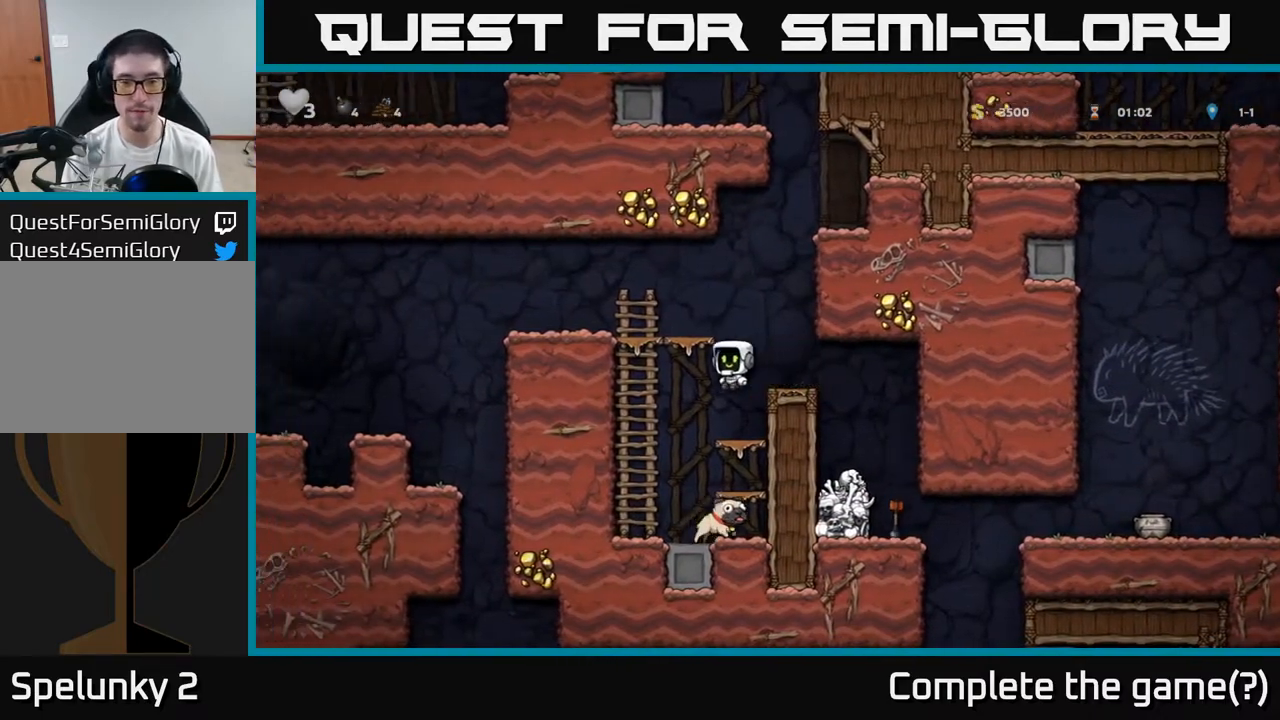
{"dt_ms": 500, "buttons": [], "left_stick": "down", "events": [[83, "left_stick", "center"], [367, "left_stick", "right"], [467, "left_stick", "down"]]}
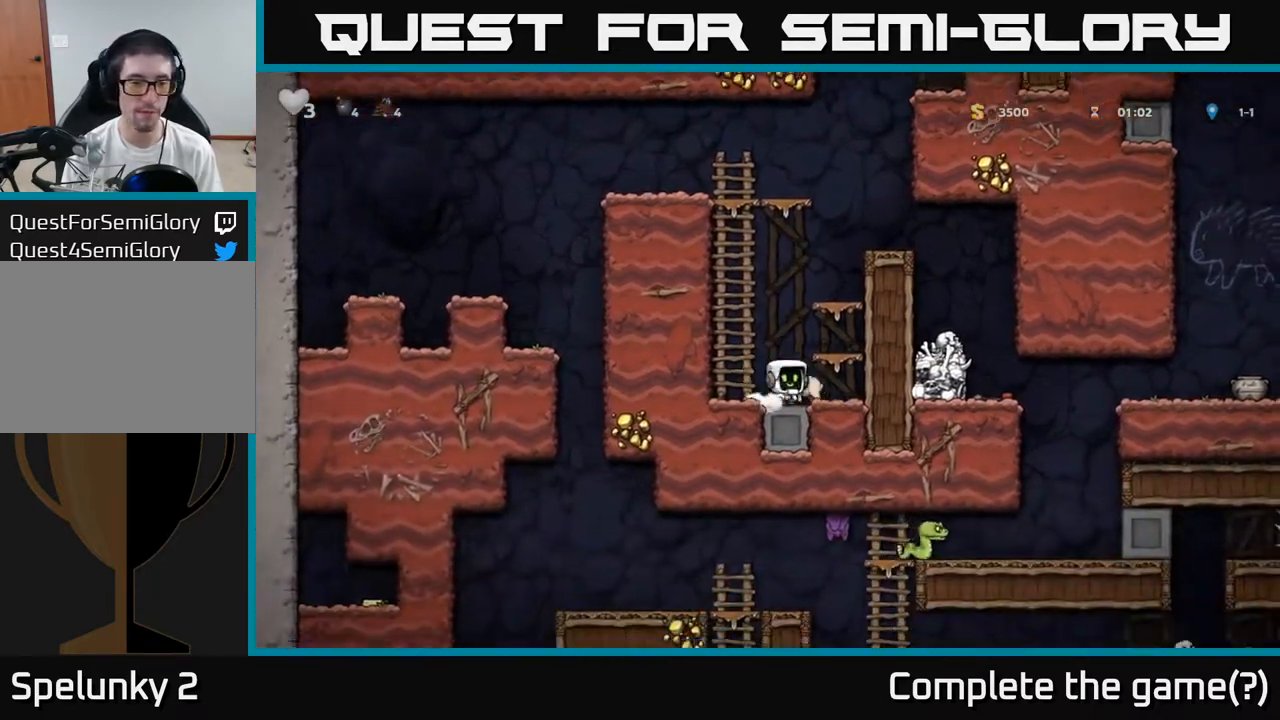
{"dt_ms": 500, "buttons": ["A"], "left_stick": "right", "events": [[33, "X", "down"], [83, "X", "up"], [167, "left_stick", "left"], [200, "A", "down"], [283, "left_stick", "up"], [333, "left_stick", "up-right"], [350, "A", "up"], [467, "A", "down"], [483, "left_stick", "right"]]}
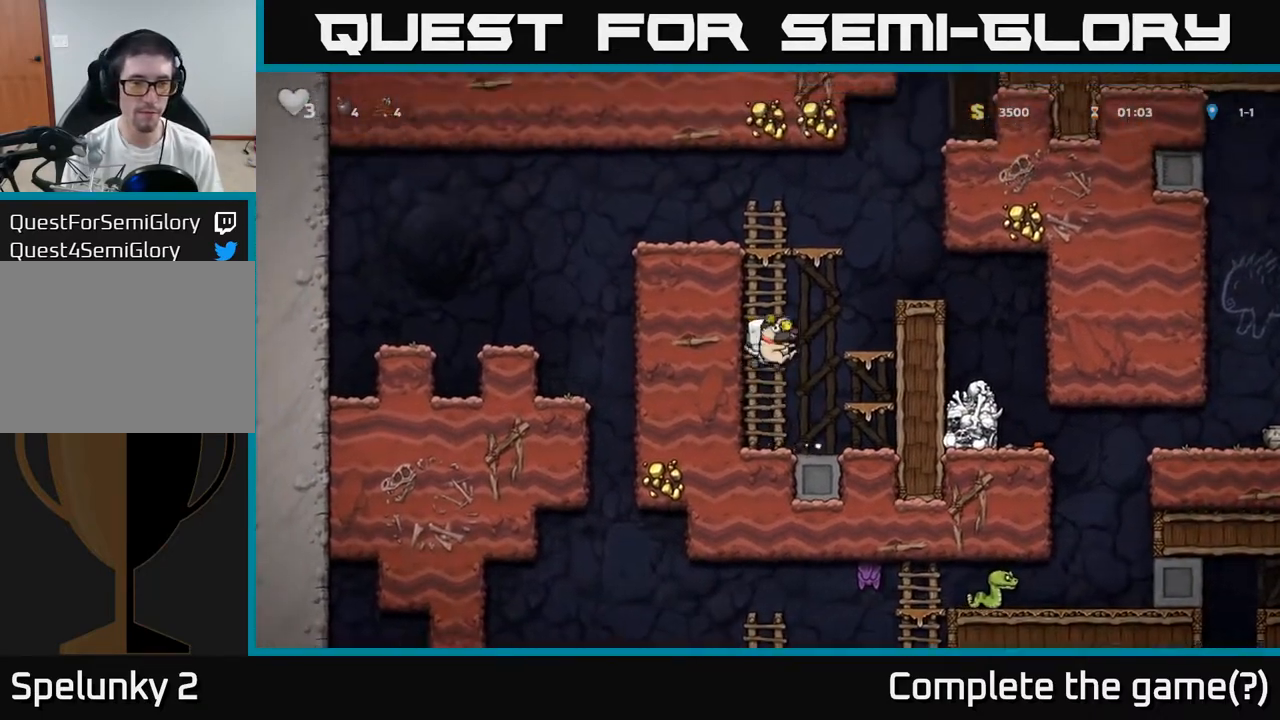
{"dt_ms": 500, "buttons": [], "left_stick": "right", "events": [[250, "A", "up"]]}
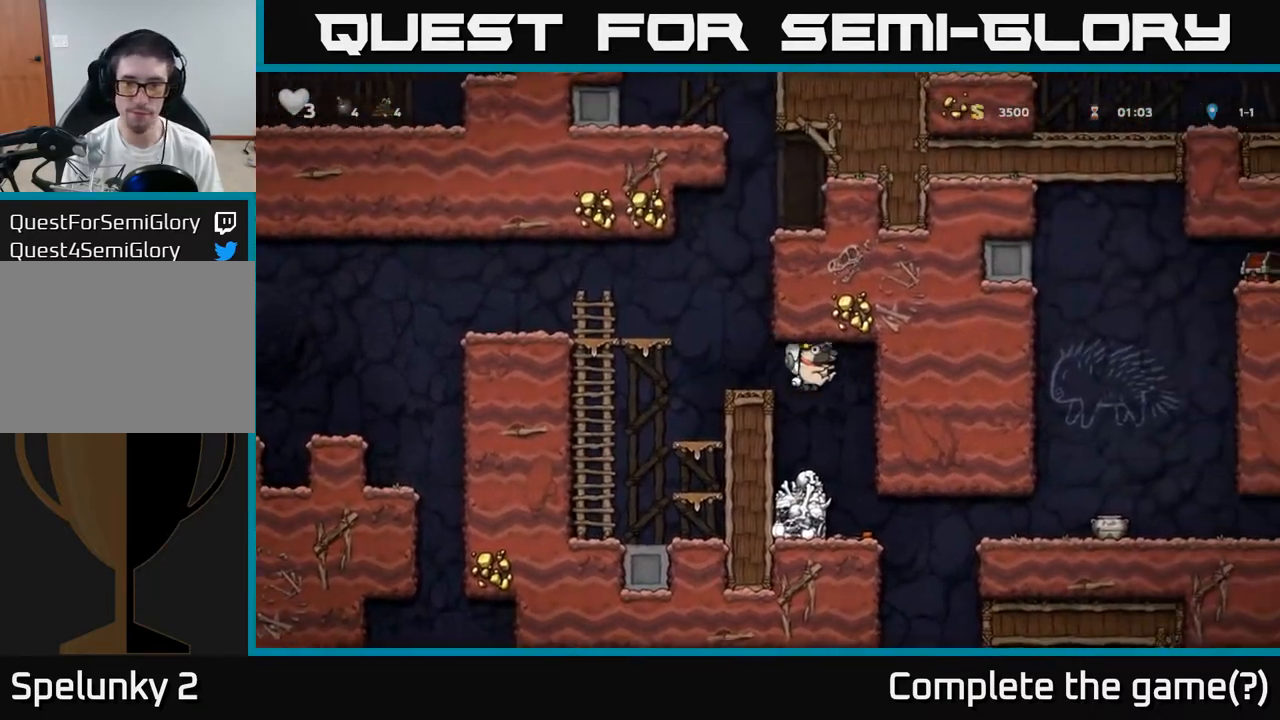
{"dt_ms": 500, "buttons": [], "left_stick": "down", "events": [[117, "left_stick", "center"], [467, "left_stick", "down"]]}
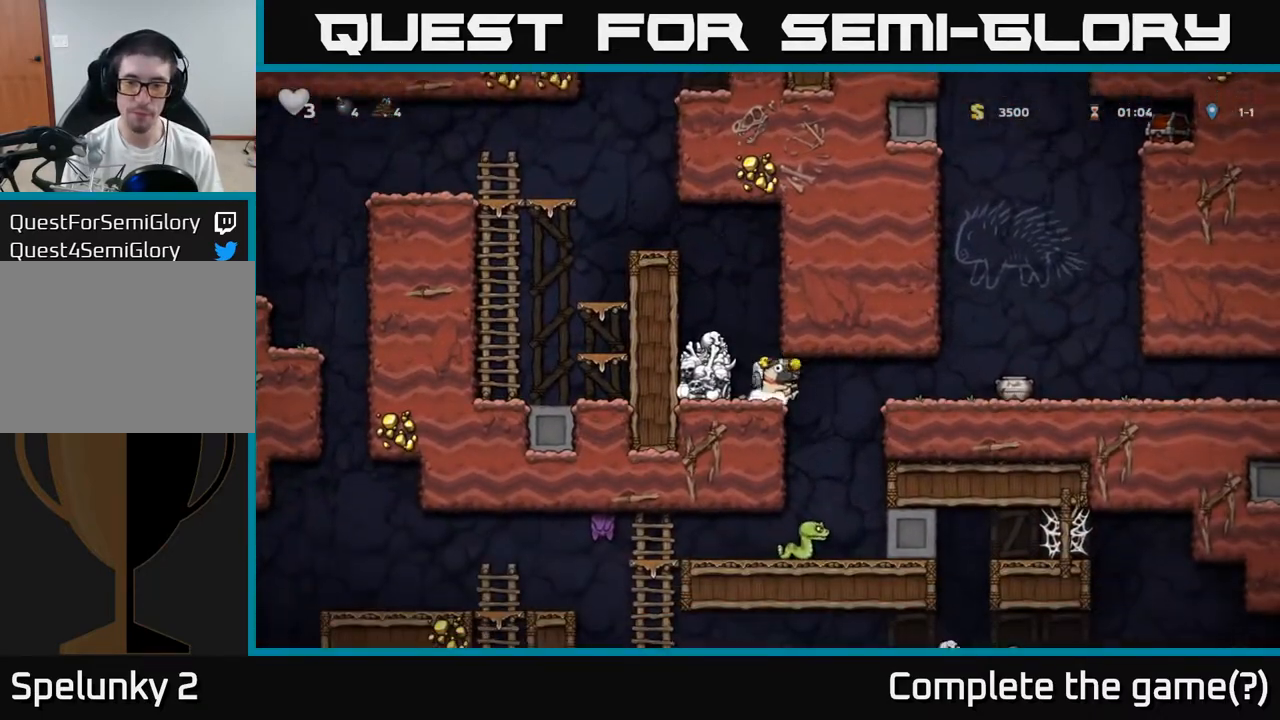
{"dt_ms": 500, "buttons": [], "left_stick": "right", "events": [[17, "X", "down"], [100, "X", "up"], [100, "left_stick", "center"], [150, "left_stick", "right"], [300, "A", "down"], [450, "A", "up"]]}
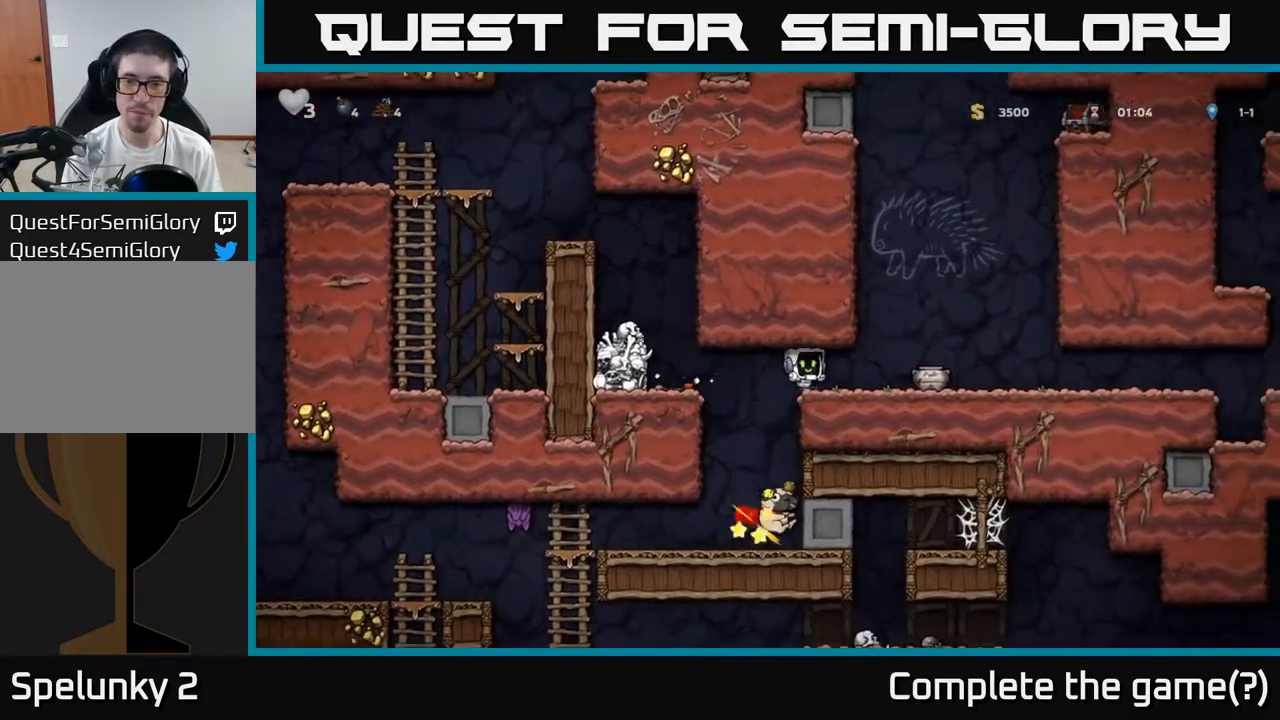
{"dt_ms": 500, "buttons": ["X"], "left_stick": "down", "events": [[200, "left_stick", "center"], [367, "left_stick", "down-right"], [417, "X", "down"], [417, "left_stick", "down"]]}
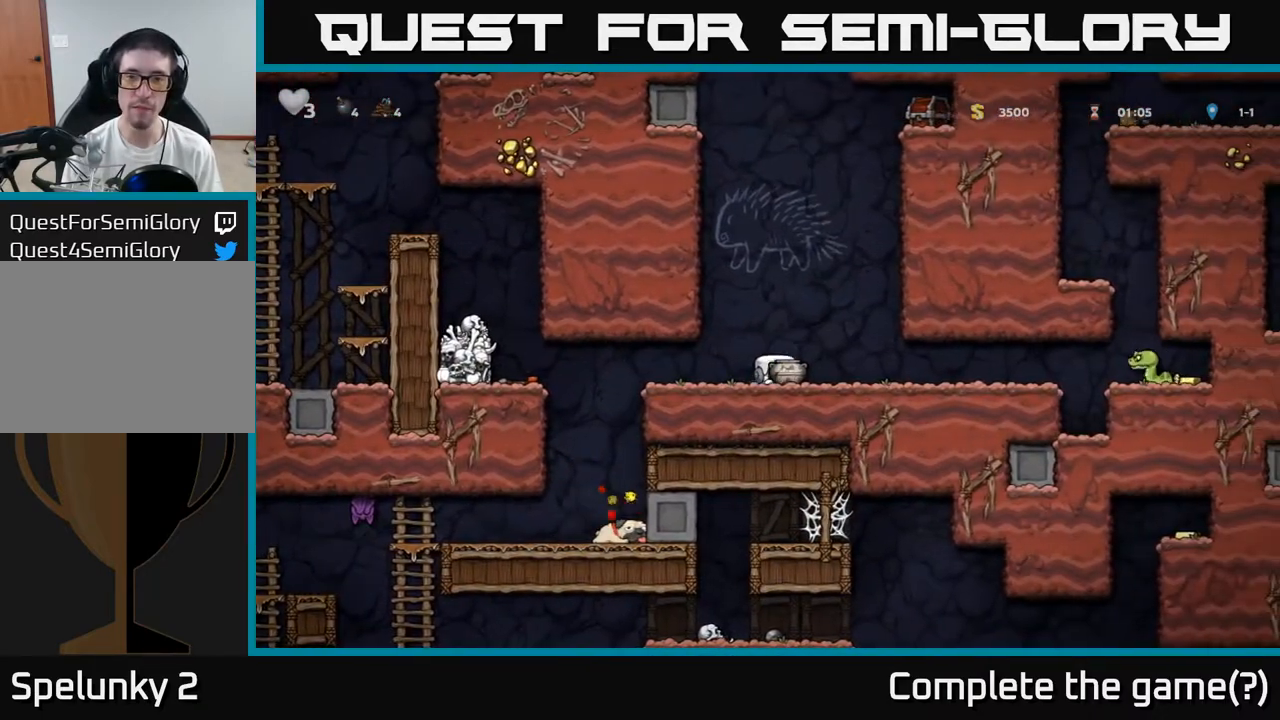
{"dt_ms": 500, "buttons": [], "left_stick": "right", "events": [[17, "X", "up"], [50, "left_stick", "center"], [267, "left_stick", "right"]]}
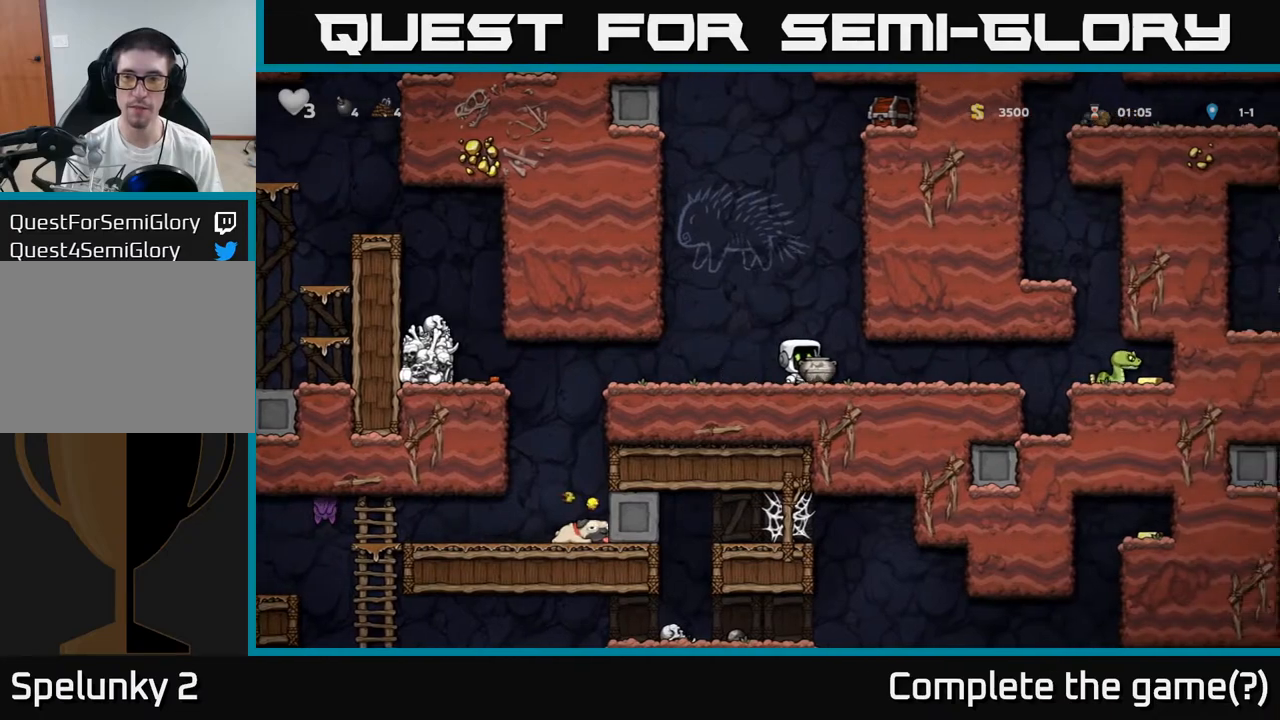
{"dt_ms": 500, "buttons": [], "left_stick": "center", "events": [[317, "X", "down"], [350, "left_stick", "center"], [383, "X", "up"], [417, "left_stick", "left"], [500, "left_stick", "center"]]}
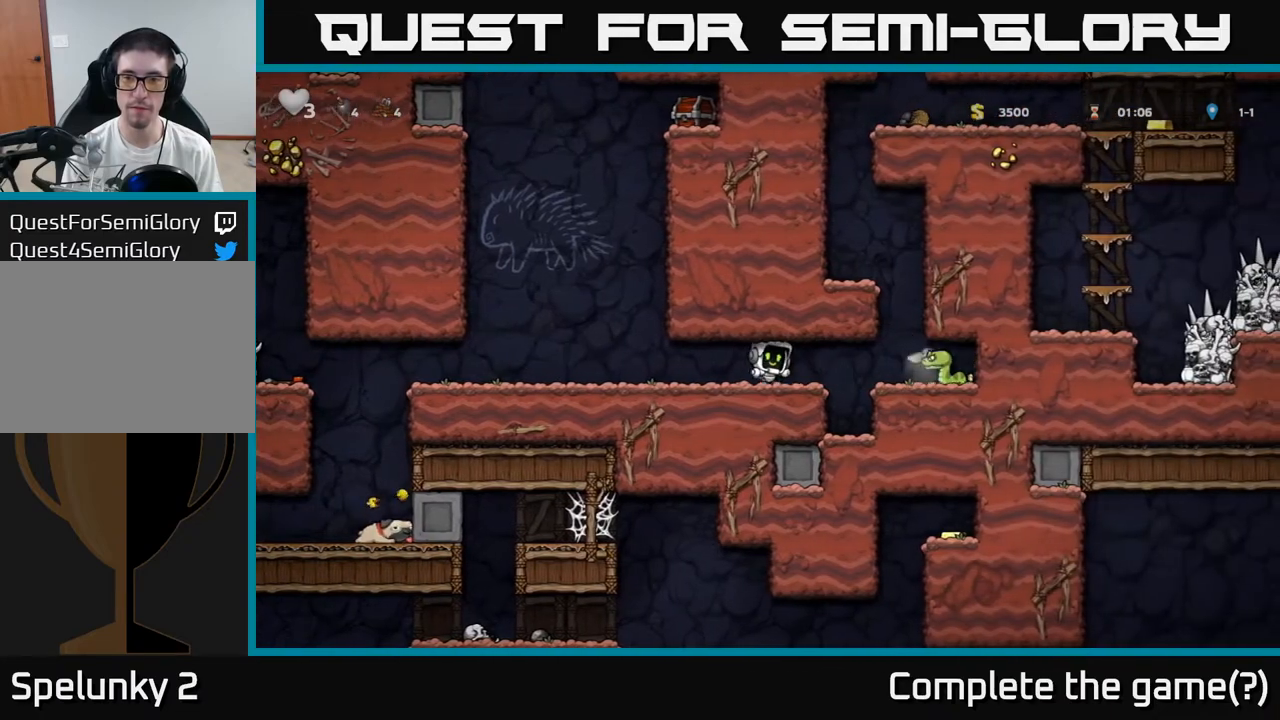
{"dt_ms": 500, "buttons": [], "left_stick": "center", "events": [[183, "left_stick", "right"], [367, "X", "down"], [417, "left_stick", "center"], [467, "X", "up"]]}
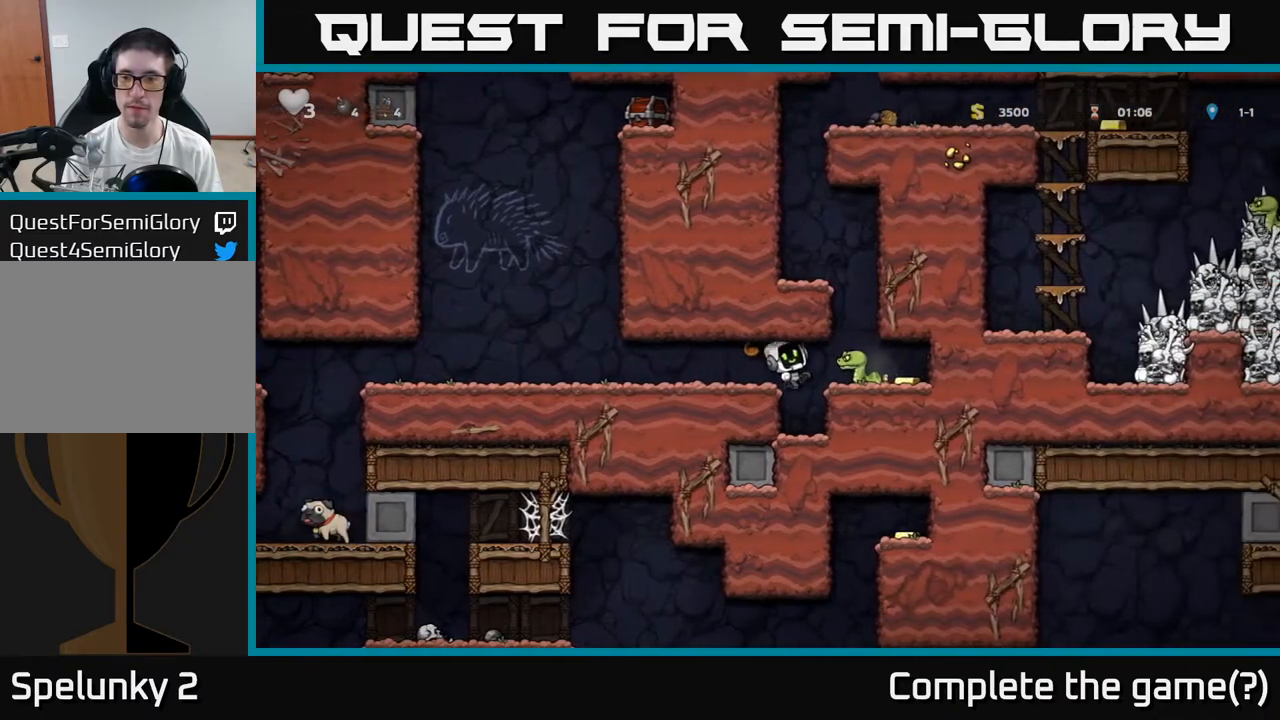
{"dt_ms": 500, "buttons": ["A"], "left_stick": "right", "events": [[350, "A", "down"], [350, "left_stick", "right"]]}
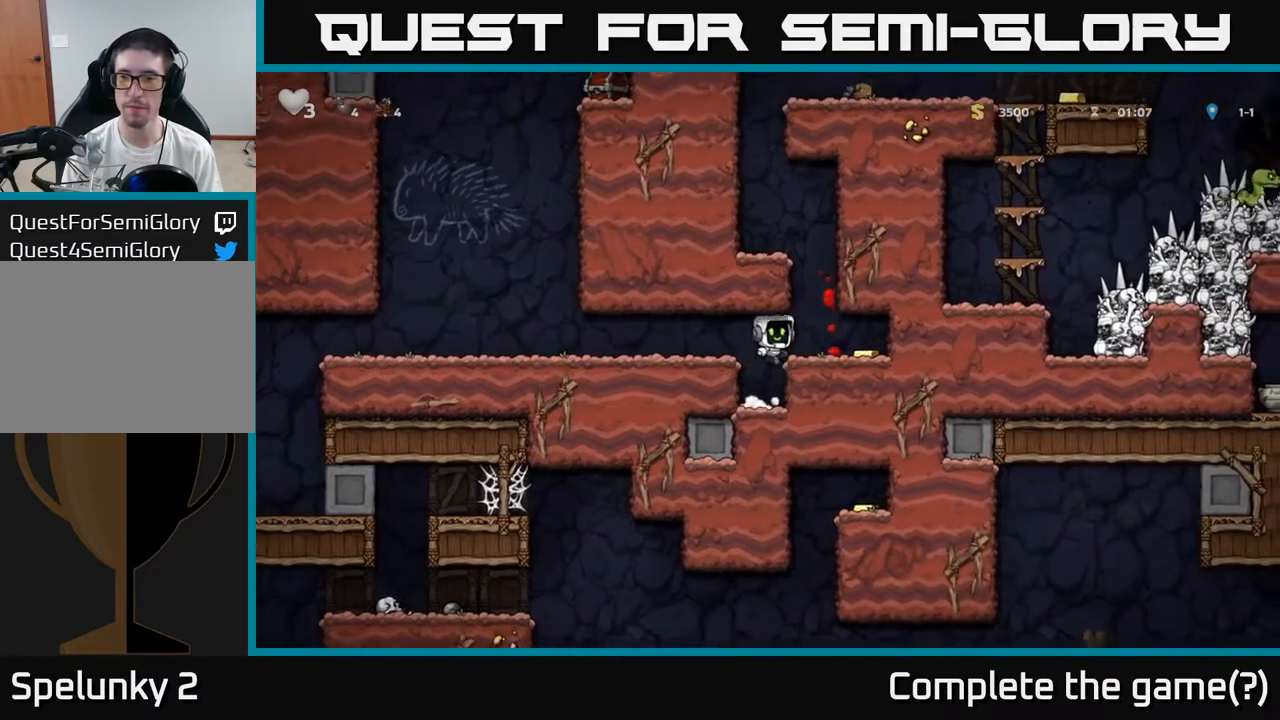
{"dt_ms": 500, "buttons": [], "left_stick": "right", "events": [[33, "A", "up"]]}
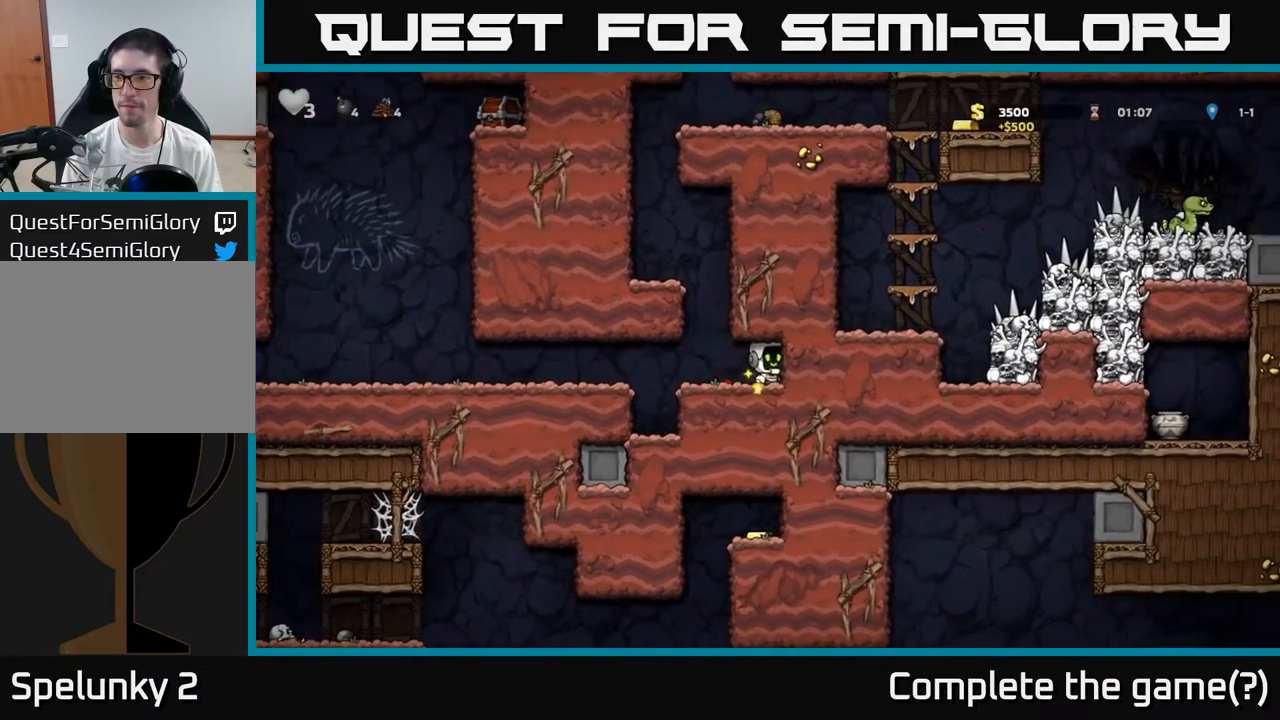
{"dt_ms": 1000, "buttons": [], "left_stick": "down"}
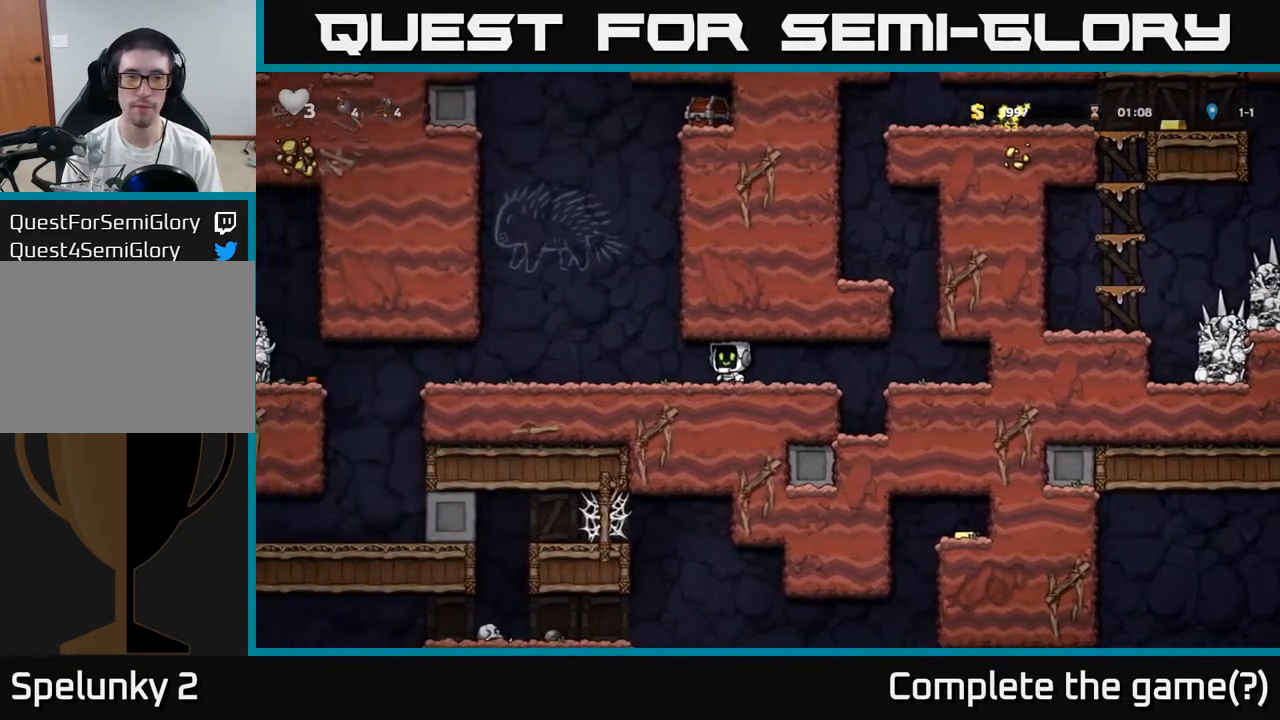
{"dt_ms": 500, "buttons": [], "left_stick": "up-right", "events": [[183, "A", "down"], [217, "left_stick", "up"], [350, "R1", "down"], [433, "A", "up"], [433, "left_stick", "up-right"], [467, "R1", "up"]]}
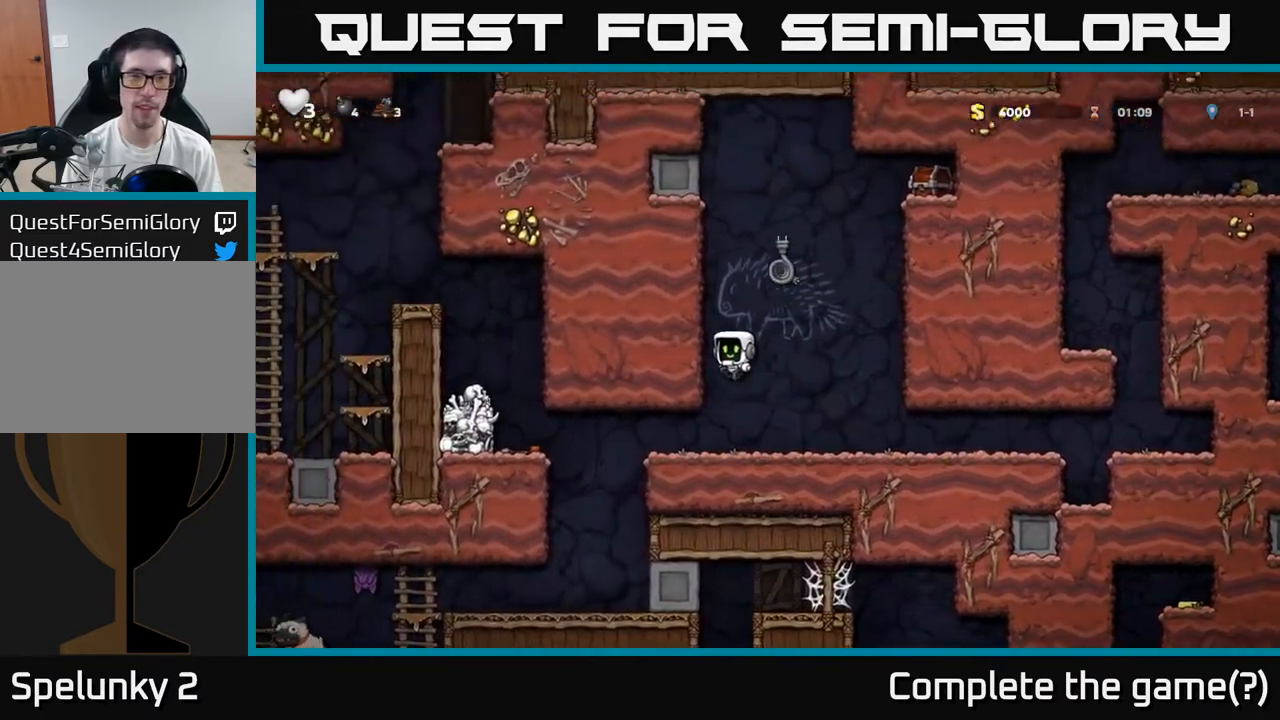
{"dt_ms": 500, "buttons": ["A"], "left_stick": "up", "events": [[67, "left_stick", "center"], [250, "left_stick", "right"], [350, "A", "down"], [417, "left_stick", "up"]]}
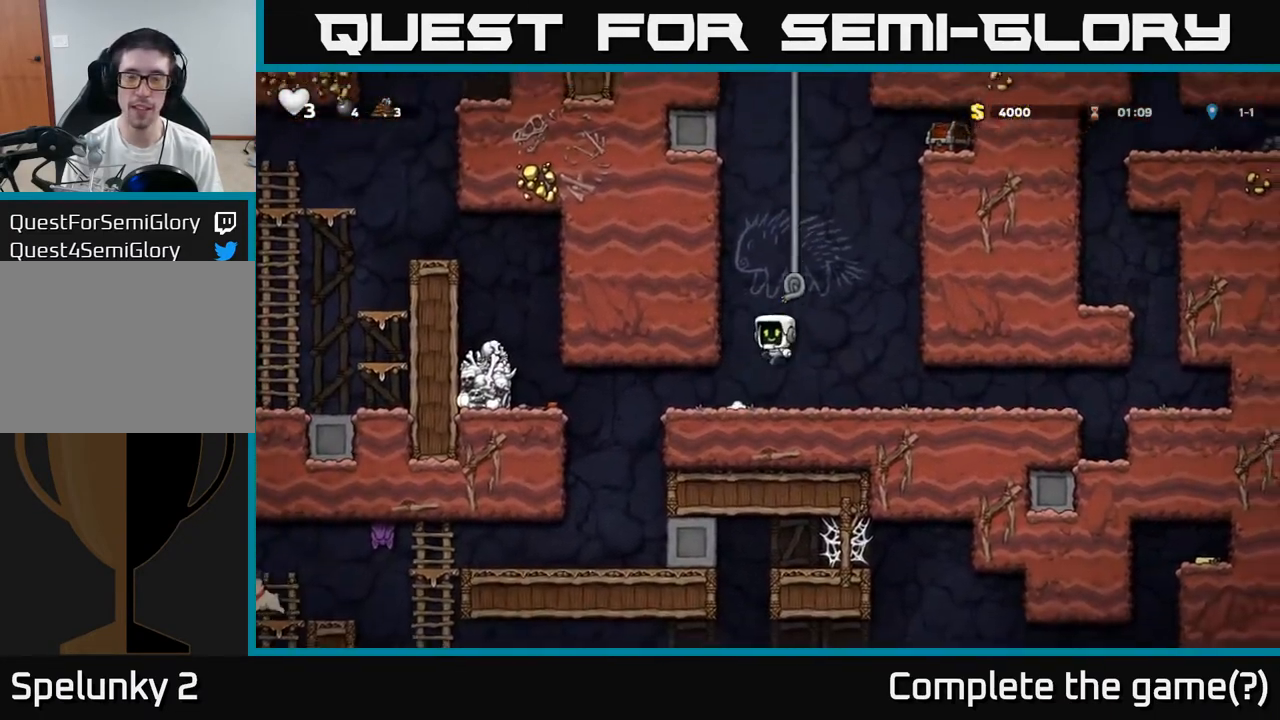
{"dt_ms": 500, "buttons": [], "left_stick": "up-right", "events": [[33, "A", "up"], [50, "left_stick", "up-right"]]}
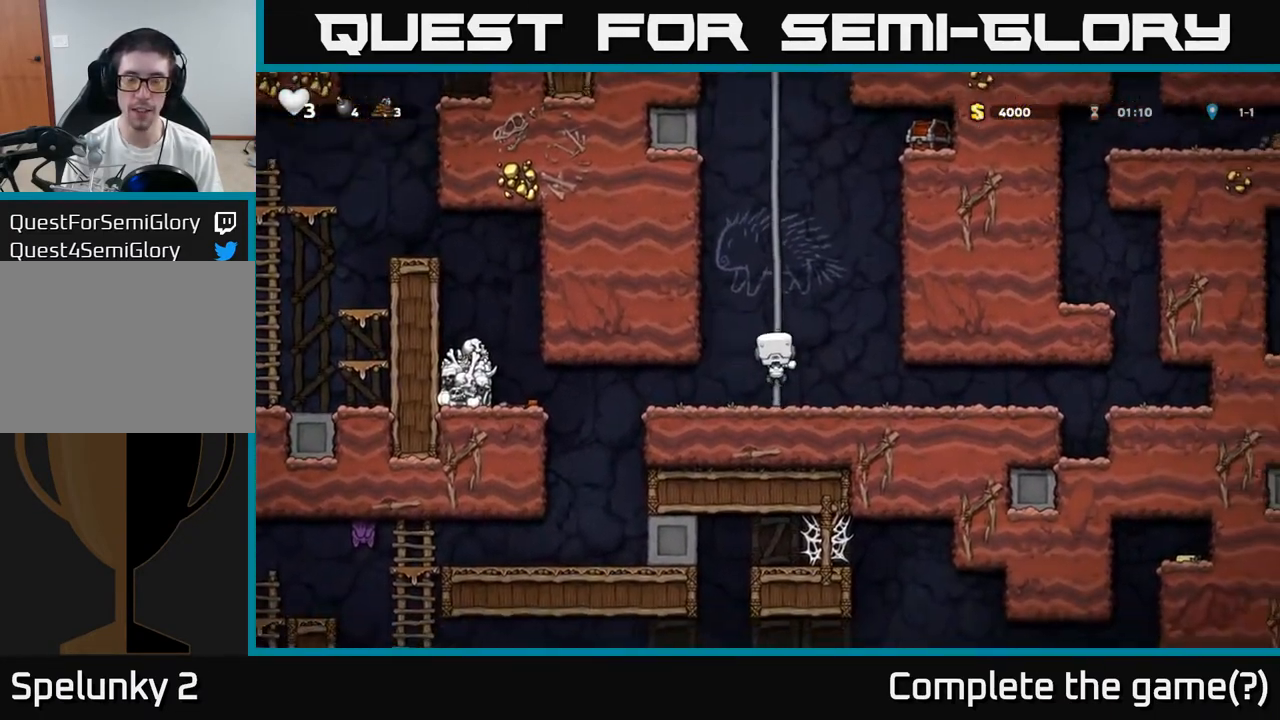
{"dt_ms": 500, "buttons": [], "left_stick": "right", "events": [[500, "left_stick", "right"]]}
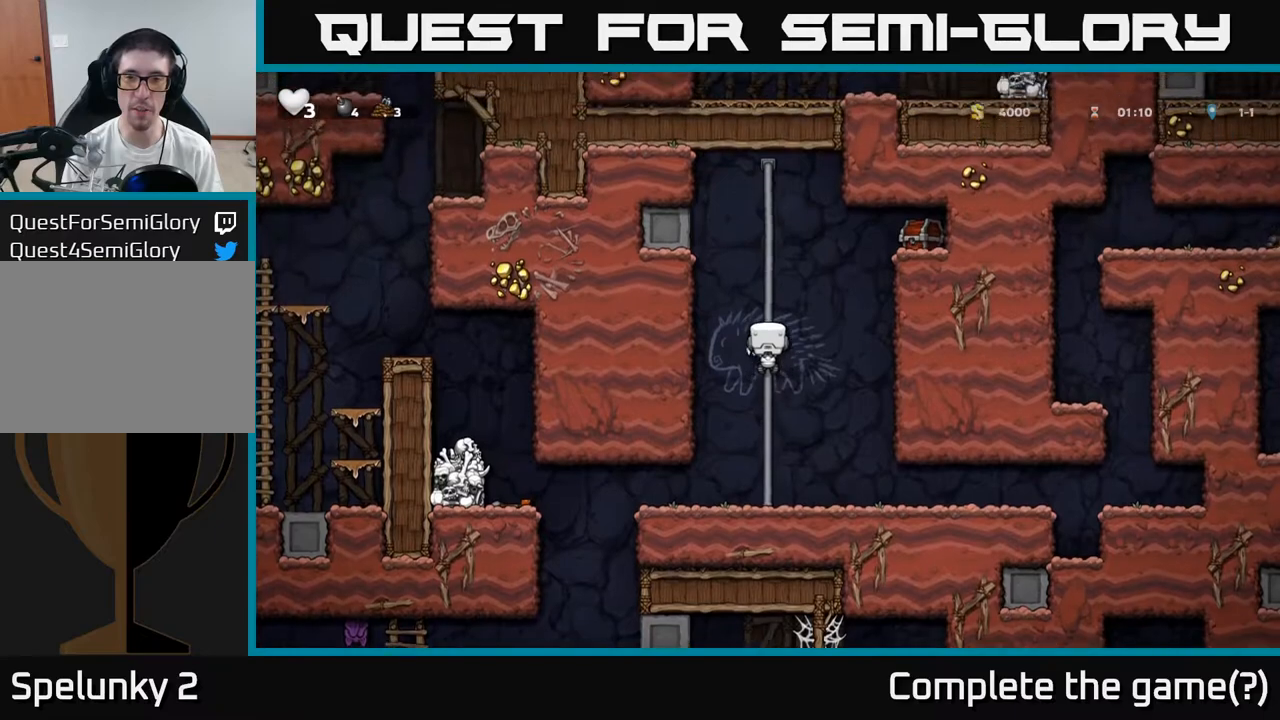
{"dt_ms": 500, "buttons": ["A"], "left_stick": "right", "events": [[50, "A", "down"], [383, "A", "up"], [467, "A", "down"]]}
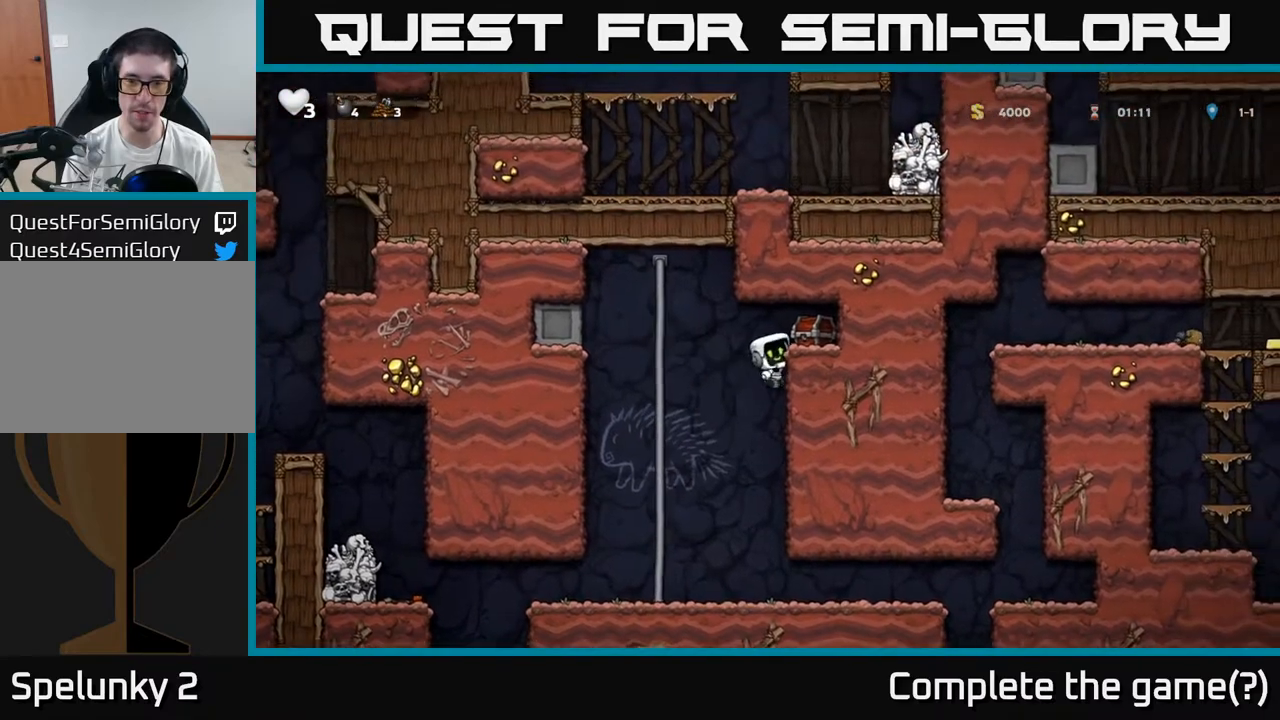
{"dt_ms": 500, "buttons": [], "left_stick": "center", "events": [[50, "X", "down"], [150, "A", "up"], [150, "X", "up"], [300, "left_stick", "center"]]}
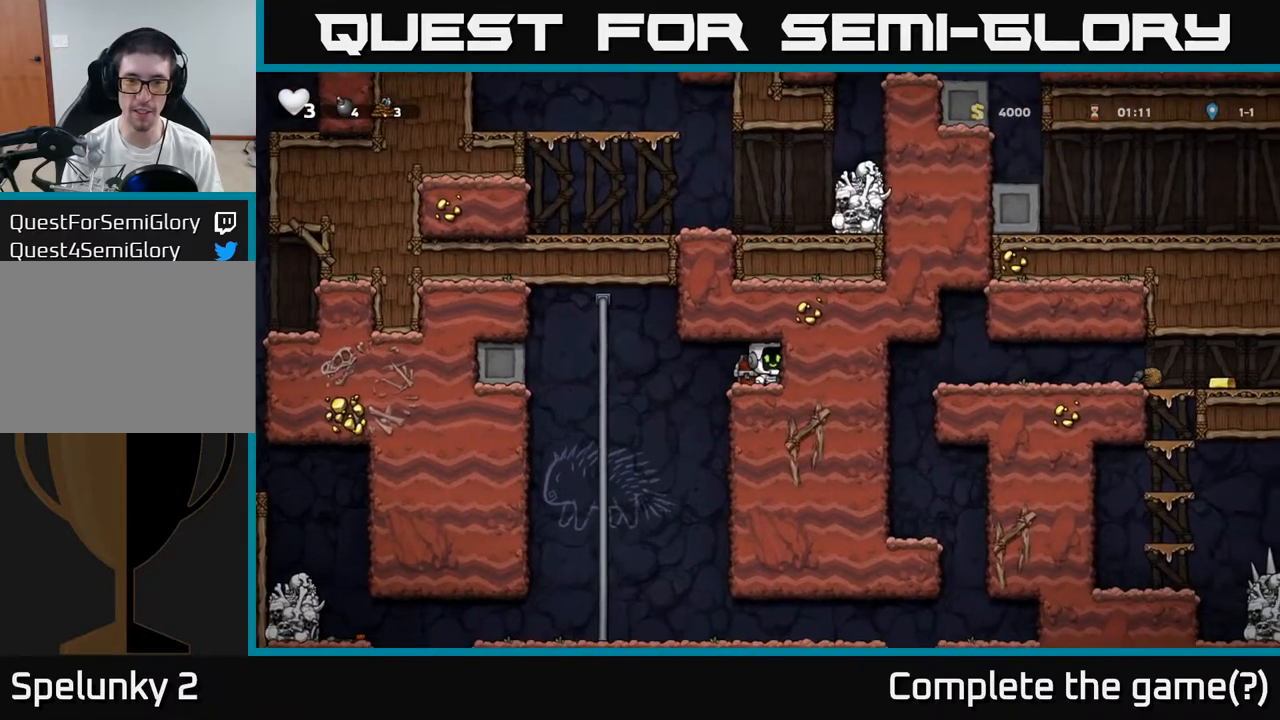
{"dt_ms": 500, "buttons": [], "left_stick": "center", "events": [[217, "X", "down"], [300, "X", "up"]]}
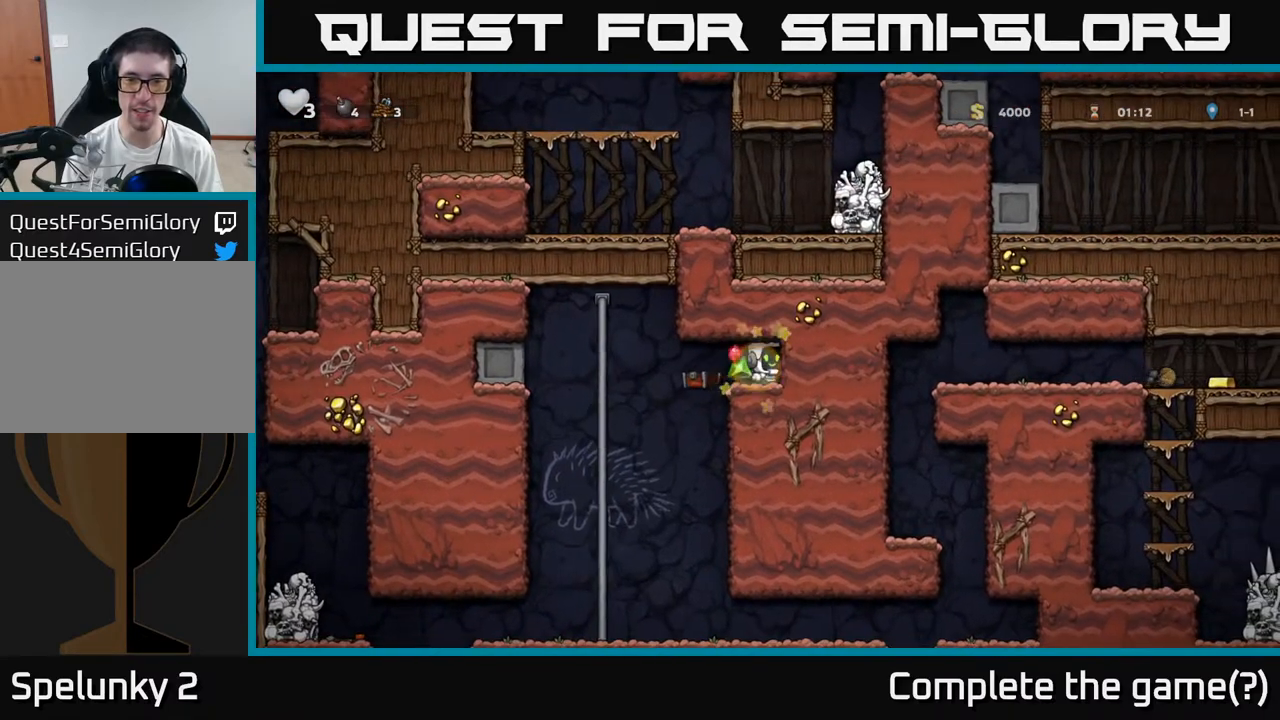
{"dt_ms": 500, "buttons": [], "left_stick": "up", "events": [[217, "left_stick", "left"], [400, "left_stick", "up"]]}
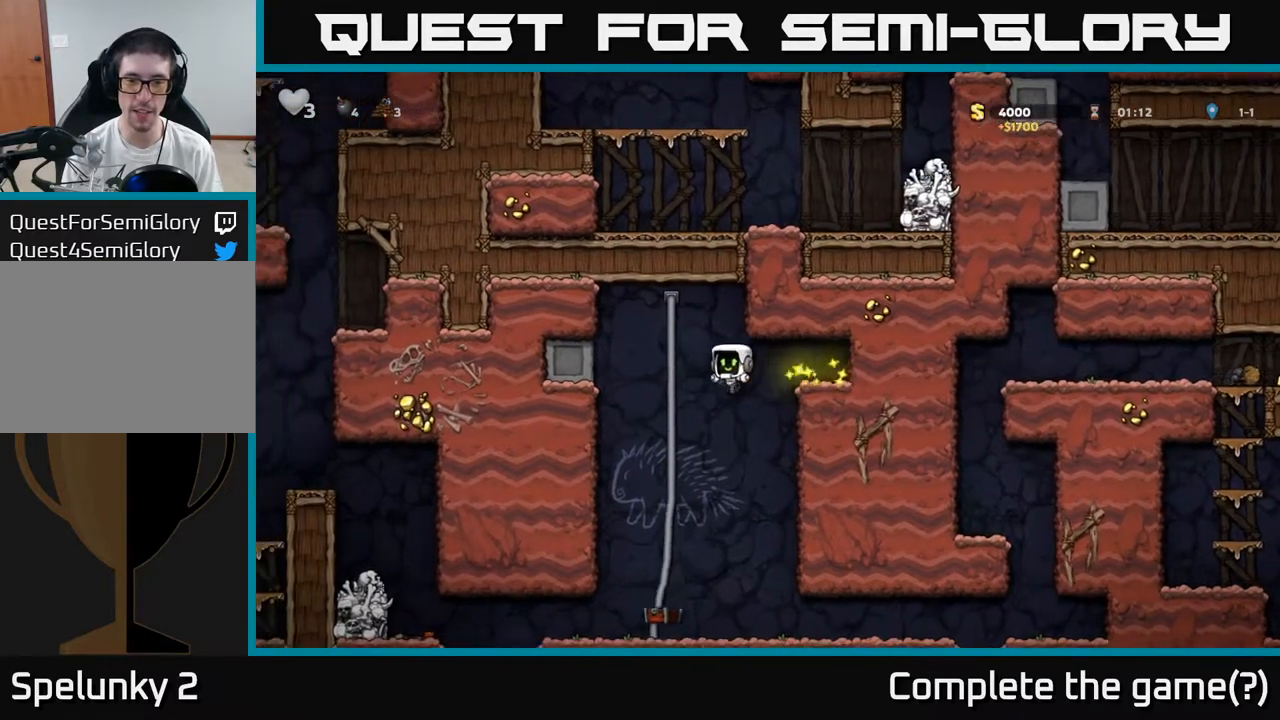
{"dt_ms": 500, "buttons": ["A"], "left_stick": "down", "events": [[133, "left_stick", "center"], [200, "left_stick", "up-right"], [367, "left_stick", "down"], [433, "A", "down"]]}
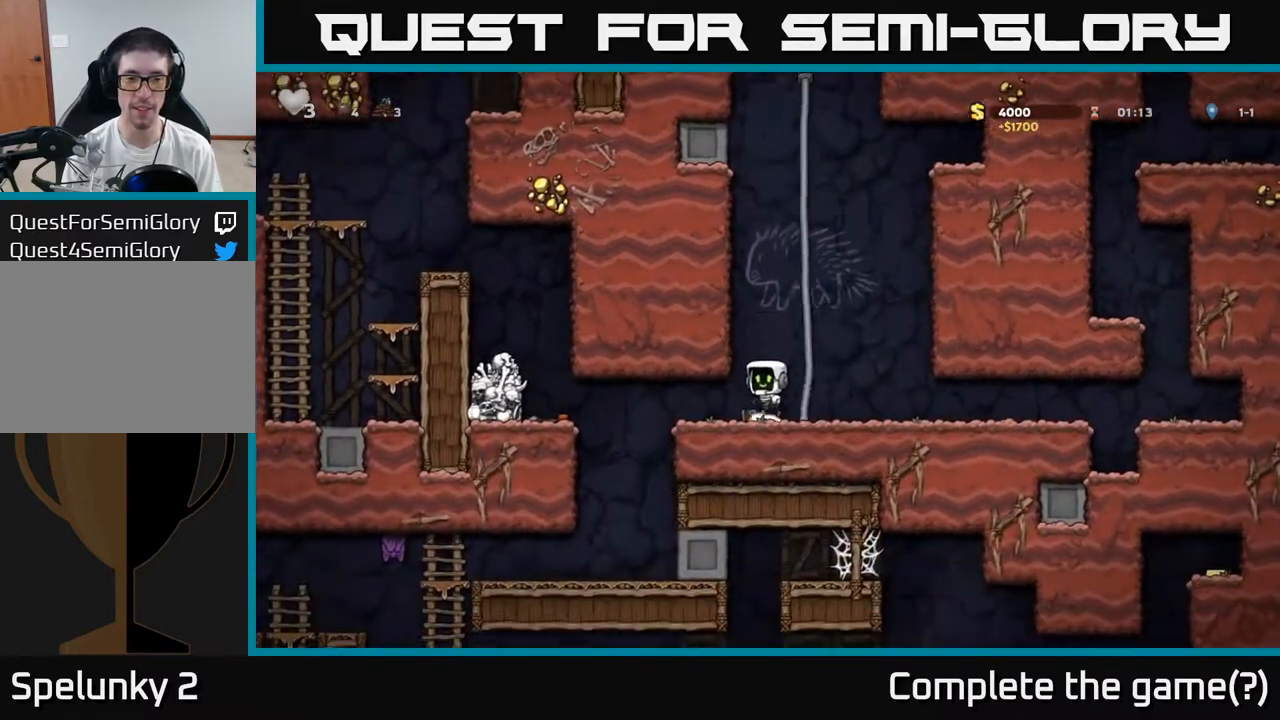
{"dt_ms": 1000, "buttons": ["A"], "left_stick": "center"}
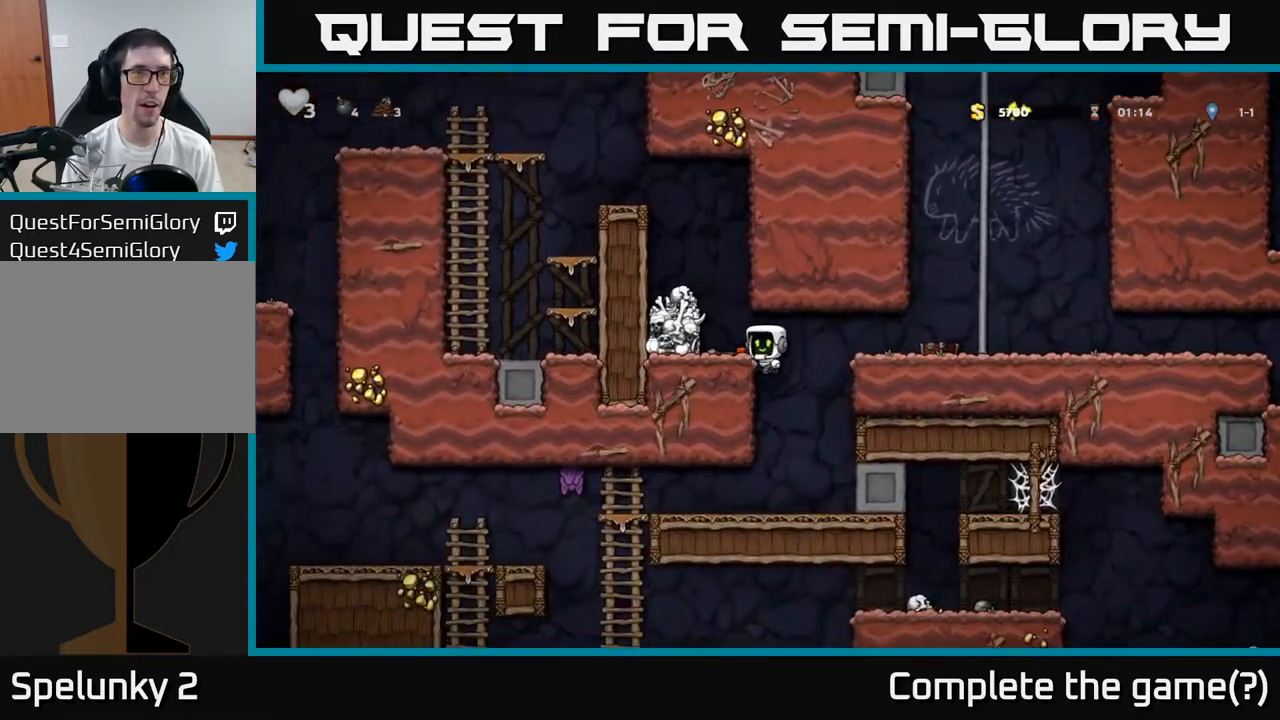
{"dt_ms": 500, "buttons": ["X"], "left_stick": "down"}
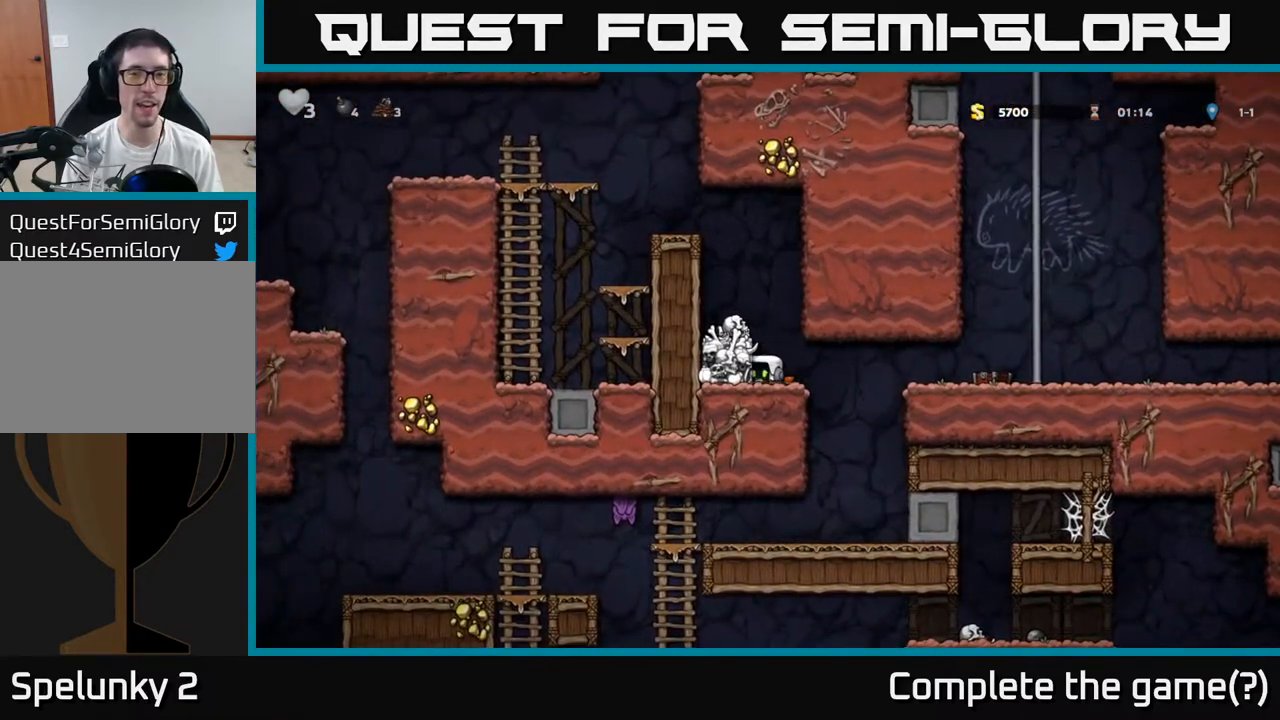
{"dt_ms": 500, "buttons": [], "left_stick": "center", "events": [[50, "X", "up"], [50, "left_stick", "right"], [300, "left_stick", "center"]]}
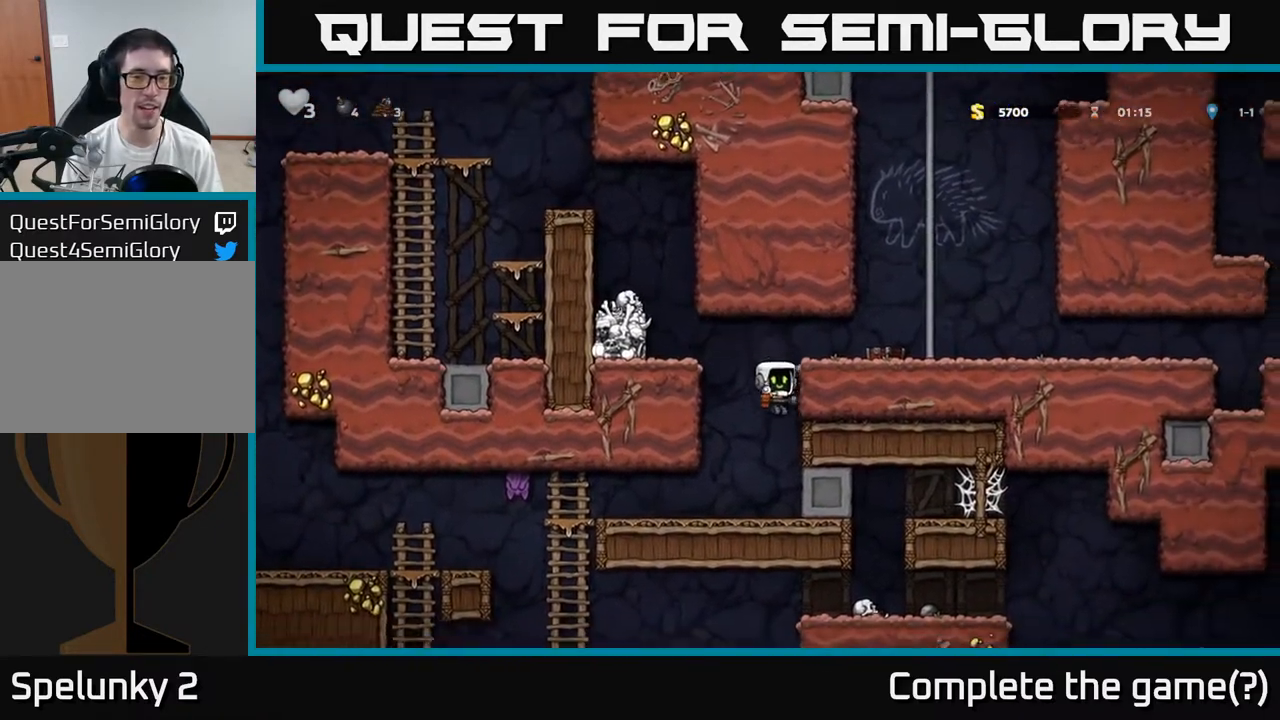
{"dt_ms": 500, "buttons": [], "left_stick": "center", "events": [[267, "left_stick", "up"], [317, "X", "down"], [400, "left_stick", "center"], [417, "X", "up"]]}
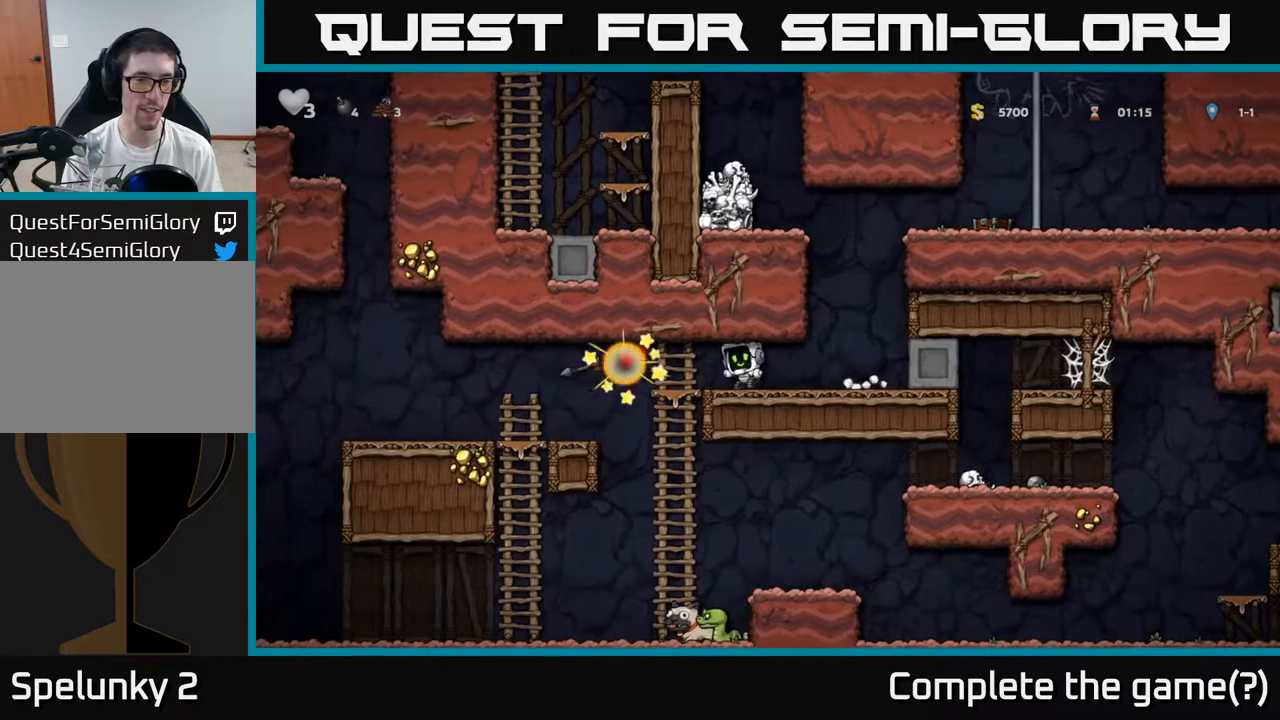
{"dt_ms": 500, "buttons": [], "left_stick": "left", "events": [[233, "left_stick", "left"], [400, "A", "down"], [500, "A", "up"]]}
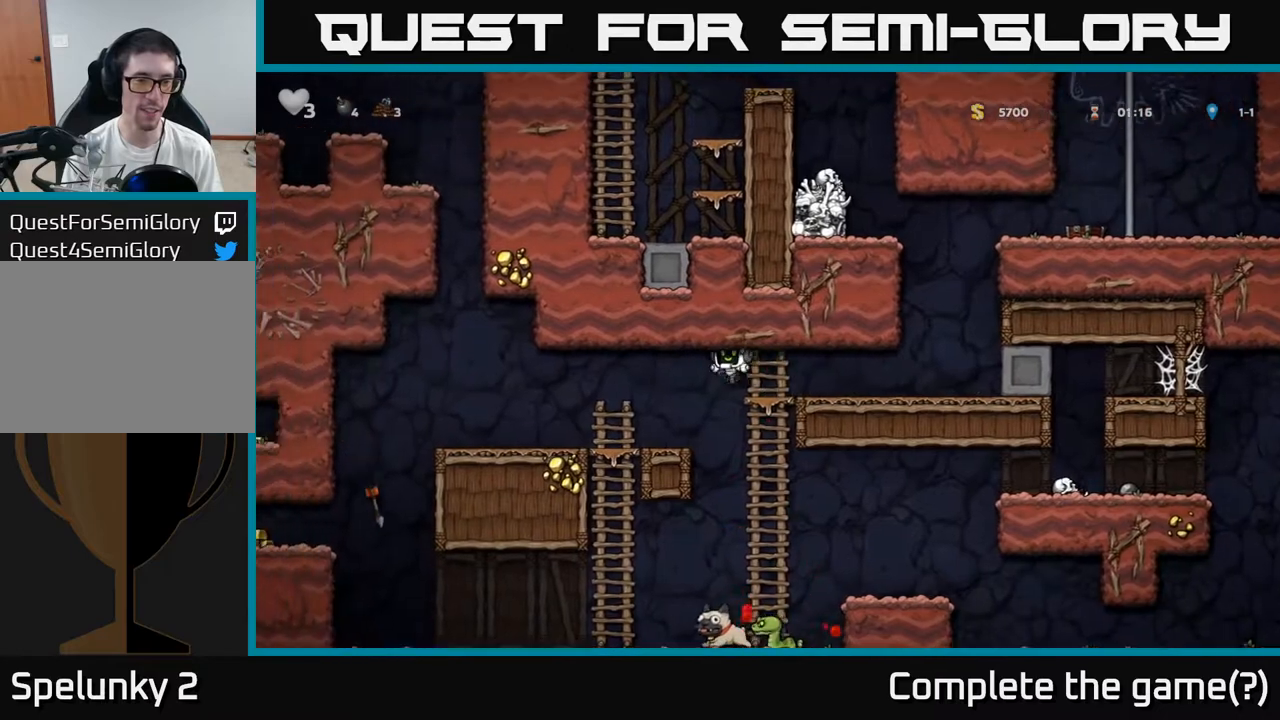
{"dt_ms": 500, "buttons": [], "left_stick": "up", "events": [[183, "left_stick", "up"], [233, "left_stick", "center"], [350, "left_stick", "right"], [483, "left_stick", "up"]]}
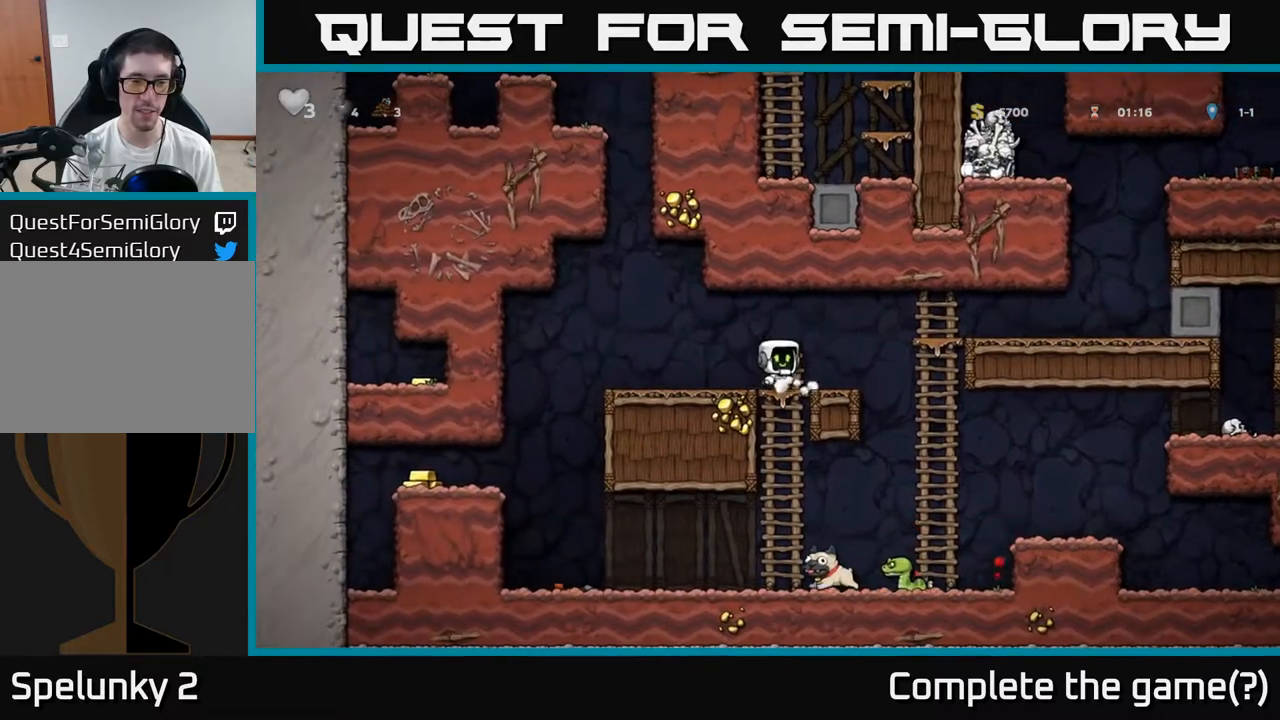
{"dt_ms": 500, "buttons": [], "left_stick": "up", "events": [[250, "A", "down"], [317, "A", "up"]]}